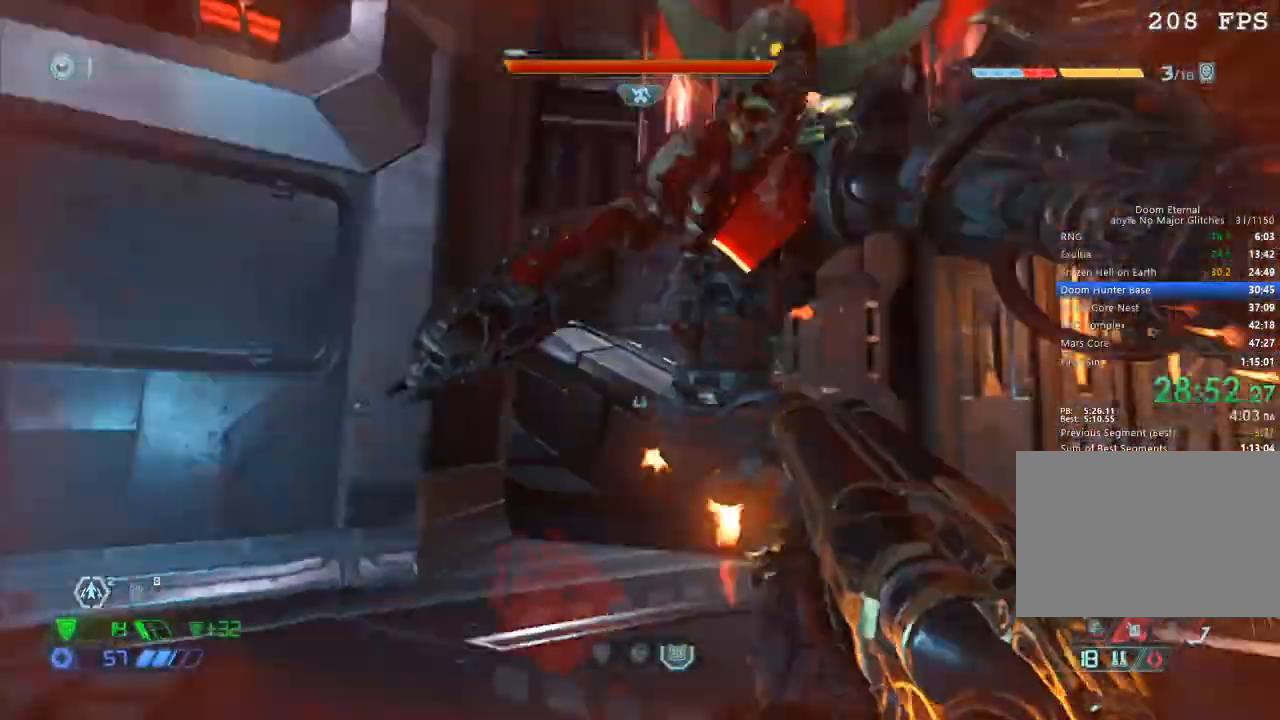
Gameplay with keyboard and mouse; each line is a JSON object with the keys and mouse buttons held at the frame after it. "events" lists presses ("down") and releases ("up") of "1", "2", "3", "4", "5", "a", "b", "c", "ctrl", "d", "e", "f", "g", "q", "r", "s", "shift", "space", "tab", "v", "w", "x", "z", "mouse_left", "mouse_wheel", "mouse_right", "mouse_mb4" and "mouse_mb5" between this image and that frame as [ms after this image, input, new state], when the widget could be followed in between. "mouse_left", "mouse_wheel", "mouse_right", "mouse_mb4", "mouse_mb5" = the "left", "wheel", "right", "mb4", "mb5" buttons of the "mouse" list. No other keys are recorded. "wheel" means that the mouse wheel is clicked or scrolled. Mouse movement is not recorded.
{"keys": ["w"], "mouse": [], "events": [[67, "mouse_left", "down"], [200, "e", "down"], [200, "mouse_left", "up"], [200, "w", "down"], [334, "e", "up"]]}
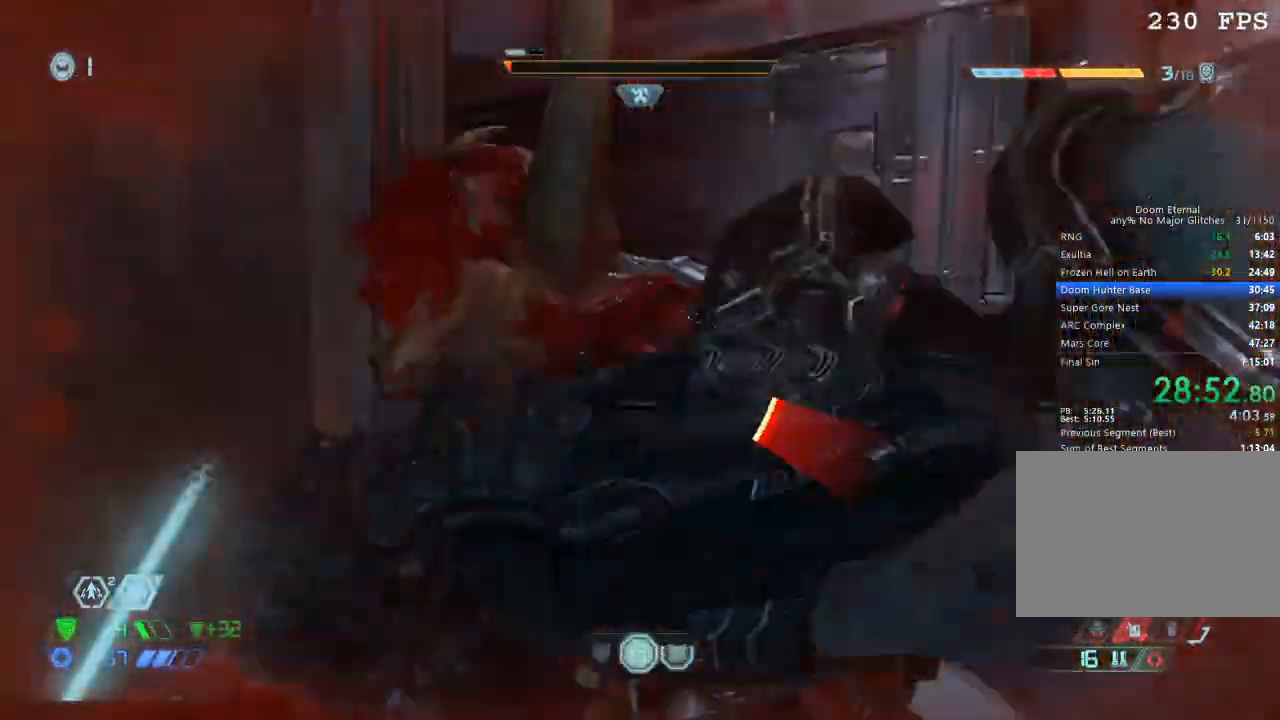
{"keys": [], "mouse": [], "events": [[117, "w", "up"]]}
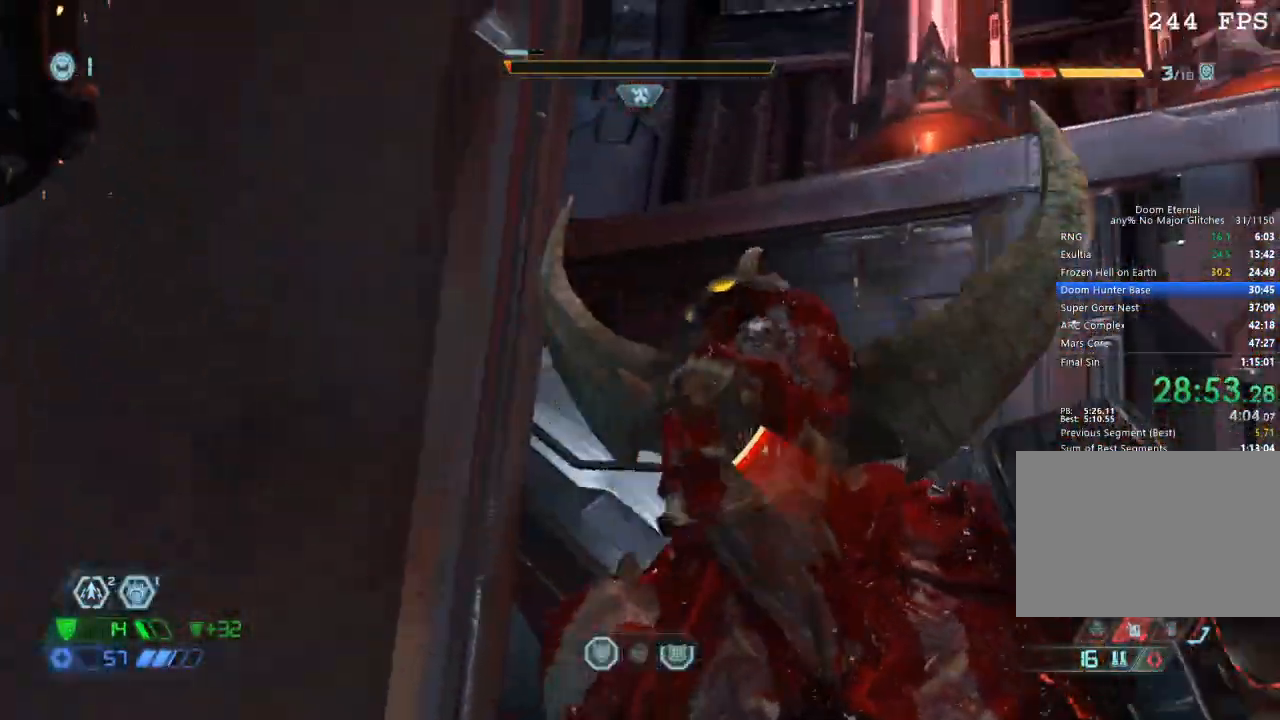
{"keys": [], "mouse": [], "events": []}
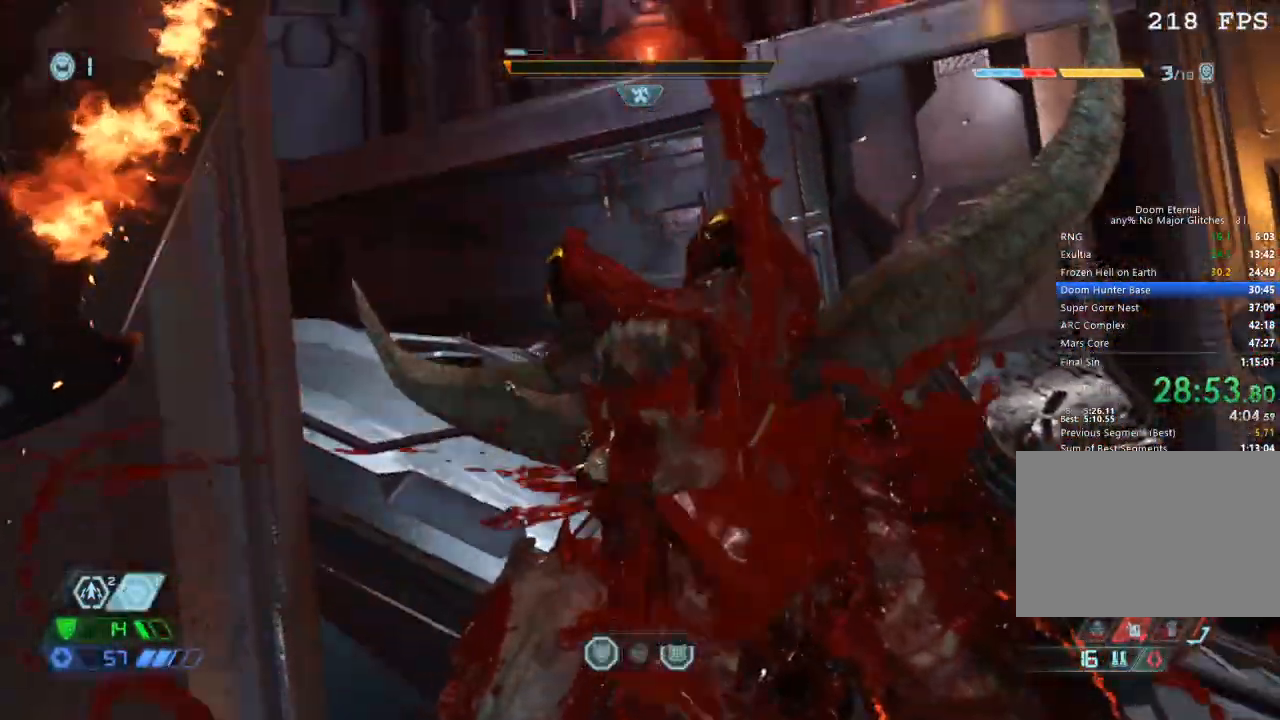
{"keys": [], "mouse": [], "events": []}
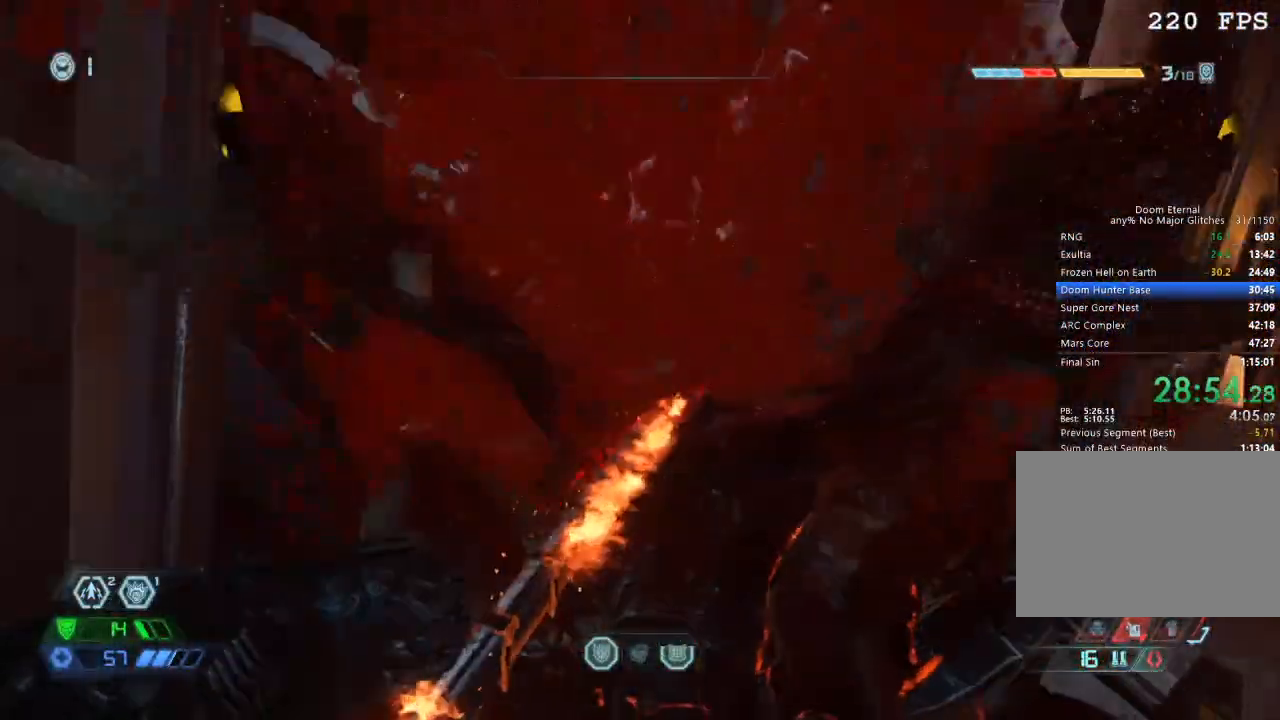
{"keys": ["a"], "mouse": [], "events": [[367, "a", "down"], [367, "s", "down"], [450, "s", "up"]]}
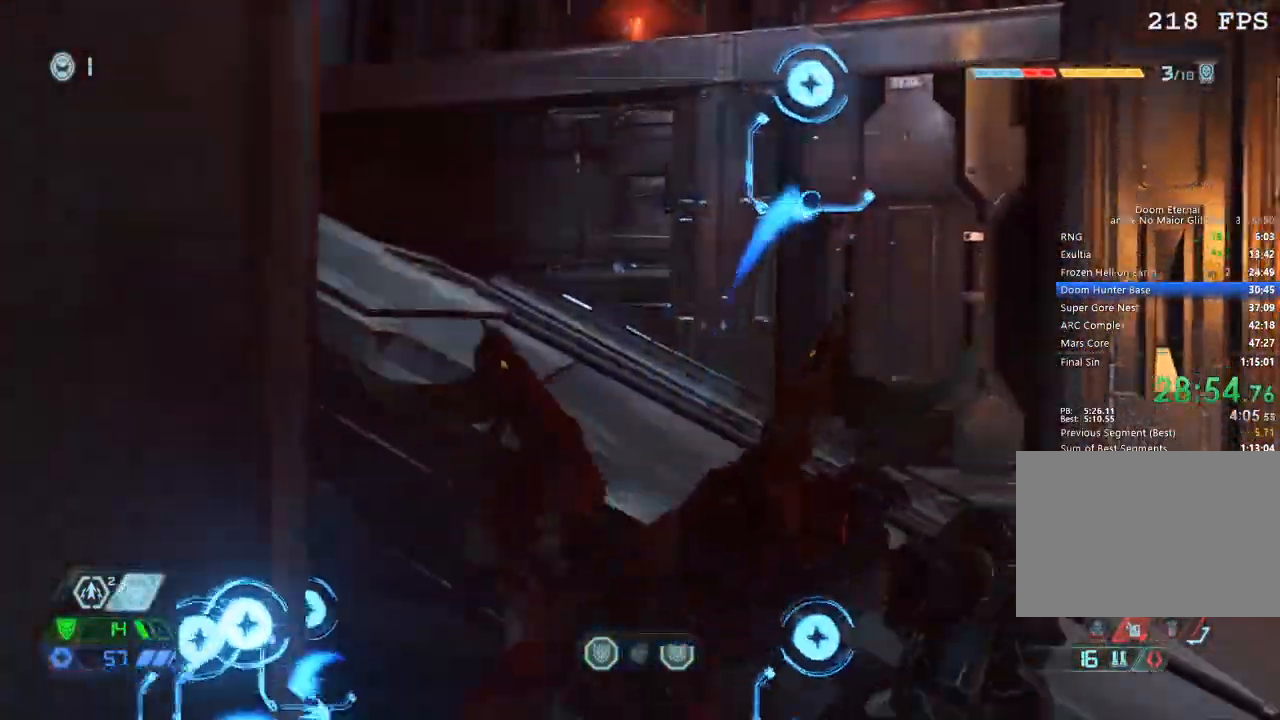
{"keys": ["w"], "mouse": ["mb5"], "events": [[50, "space", "down"], [117, "w", "down"], [184, "space", "up"], [417, "a", "up"], [500, "mouse_mb5", "down"]]}
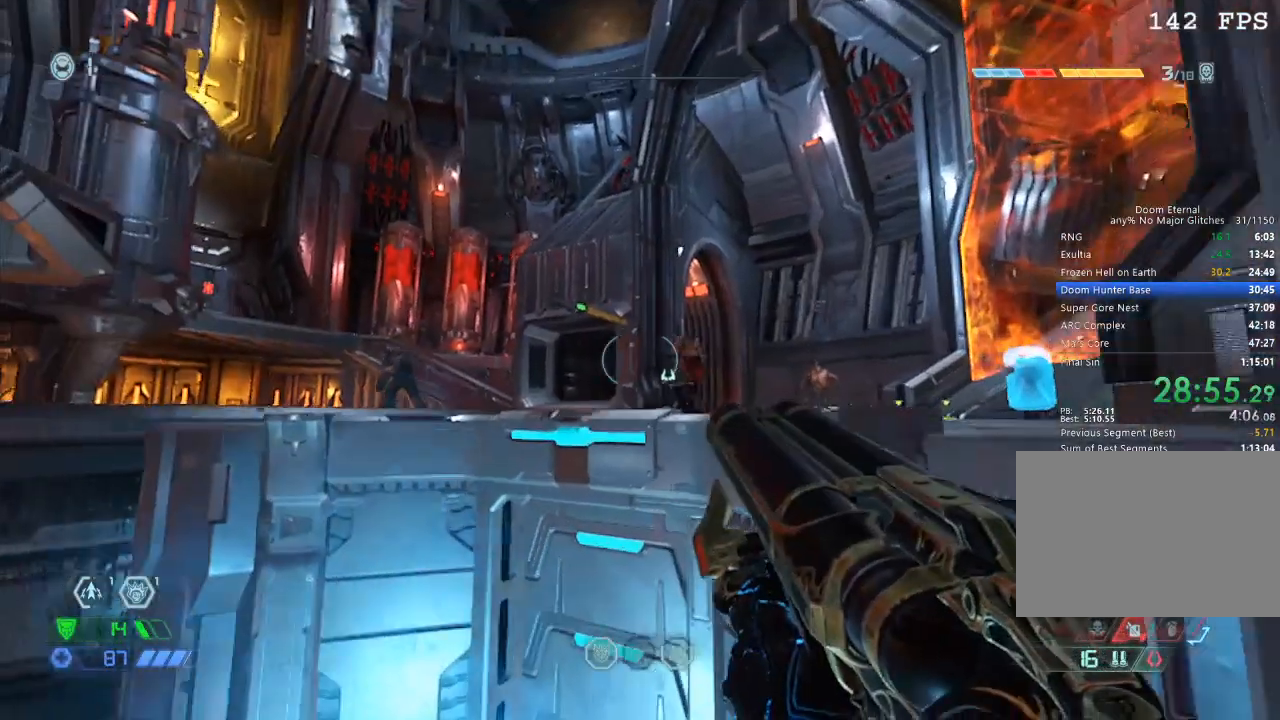
{"keys": ["w"], "mouse": [], "events": [[167, "mouse_mb5", "up"]]}
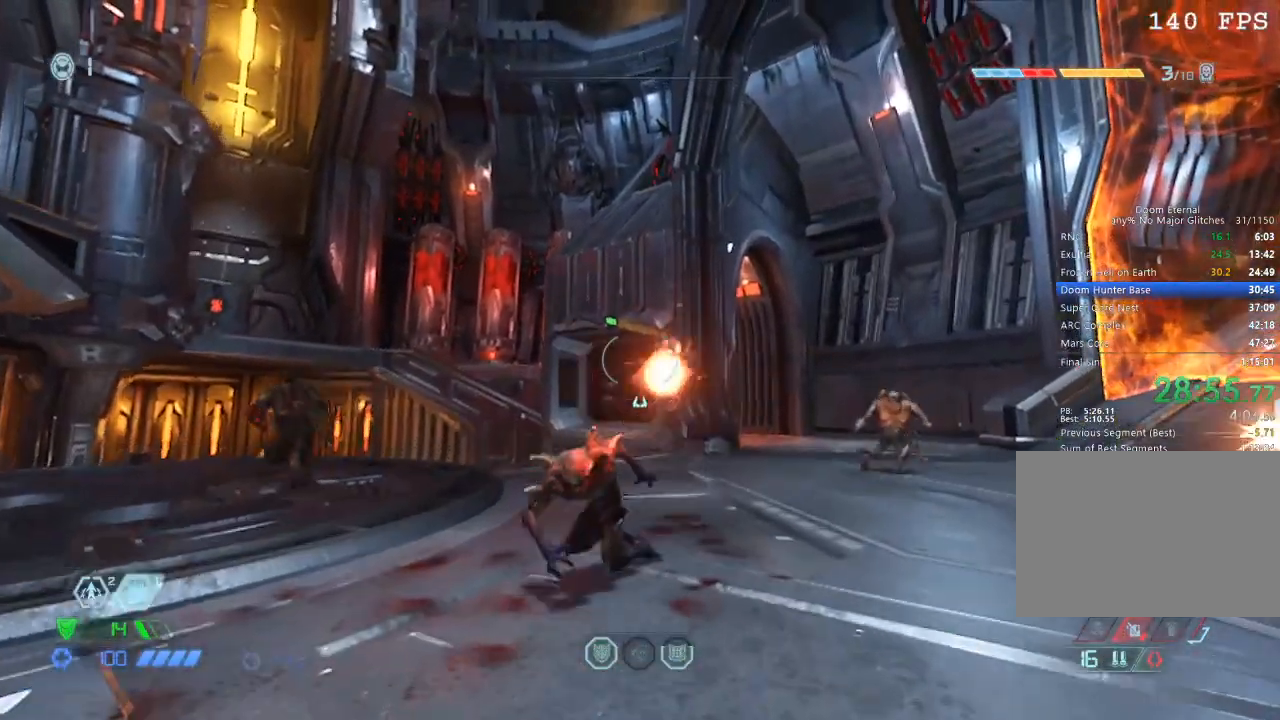
{"keys": ["d", "w"], "mouse": [], "events": [[450, "d", "down"]]}
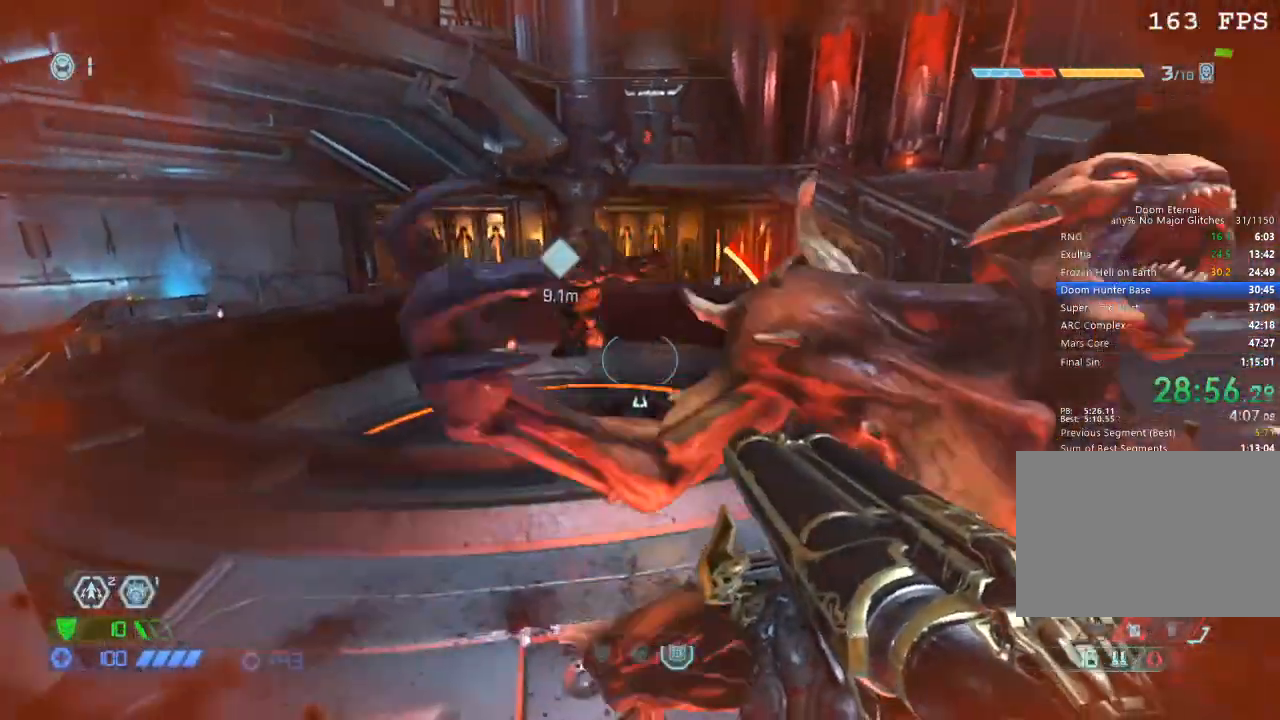
{"keys": ["a", "w"], "mouse": [], "events": [[150, "d", "up"], [417, "a", "down"]]}
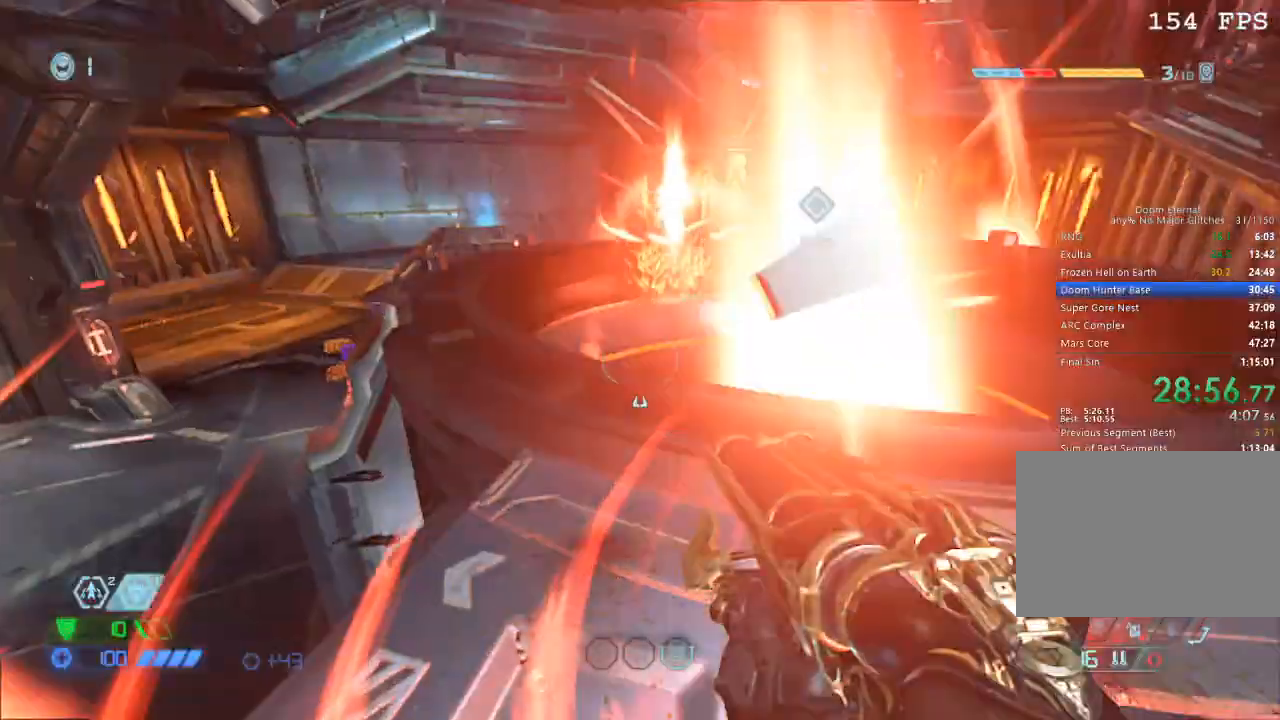
{"keys": [], "mouse": [], "events": [[17, "a", "up"], [50, "mouse_mb5", "down"], [200, "mouse_mb5", "up"], [284, "d", "down"], [400, "w", "up"], [484, "d", "up"]]}
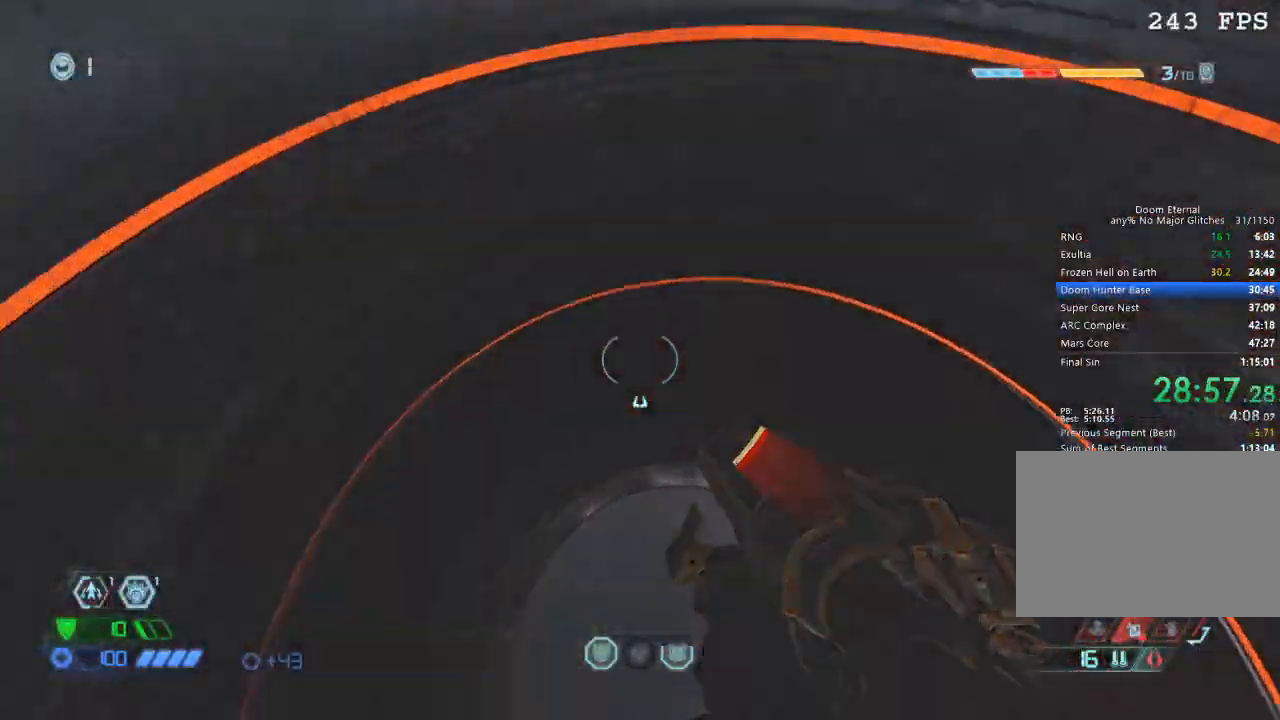
{"keys": [], "mouse": [], "events": [[67, "a", "down"], [134, "a", "up"]]}
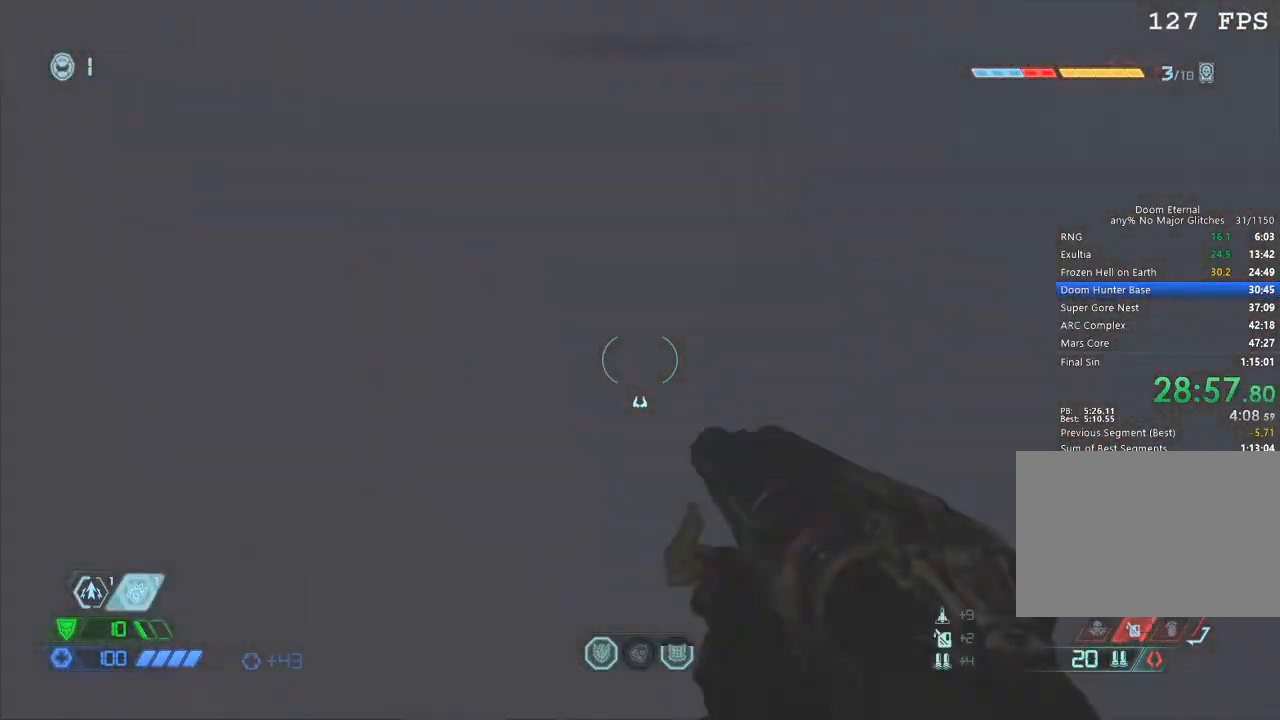
{"keys": [], "mouse": [], "events": []}
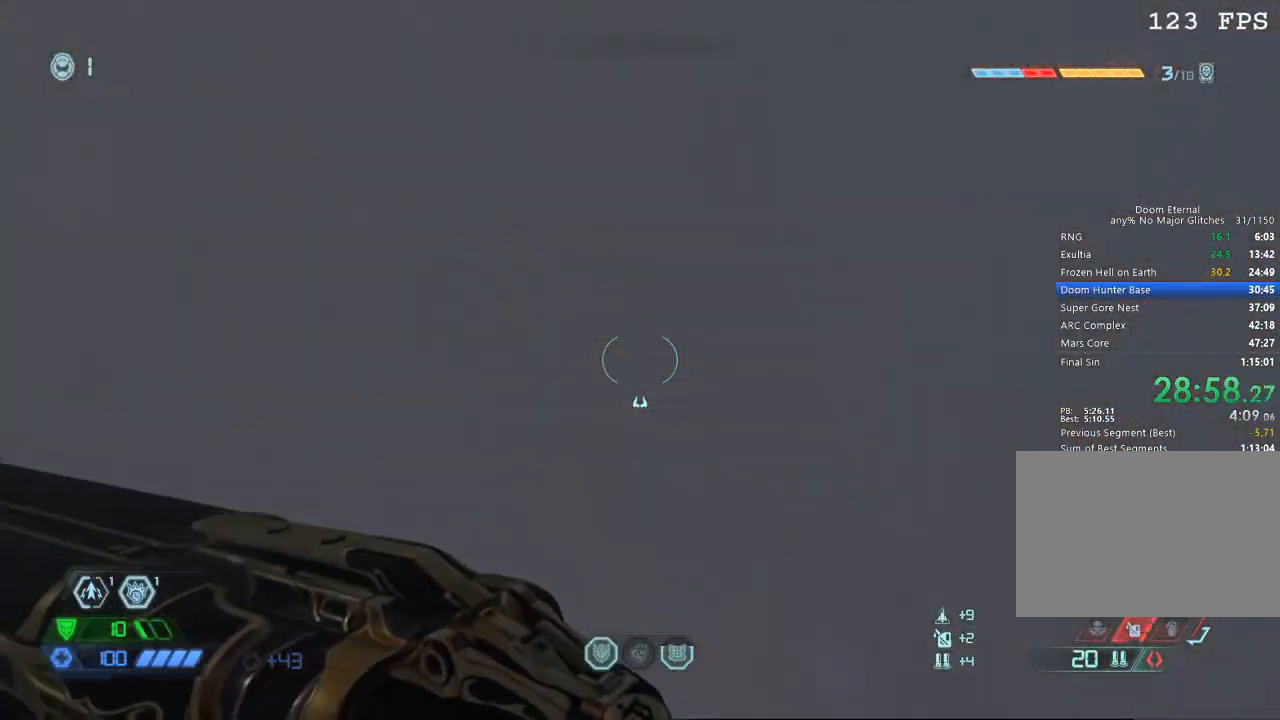
{"keys": [], "mouse": [], "events": []}
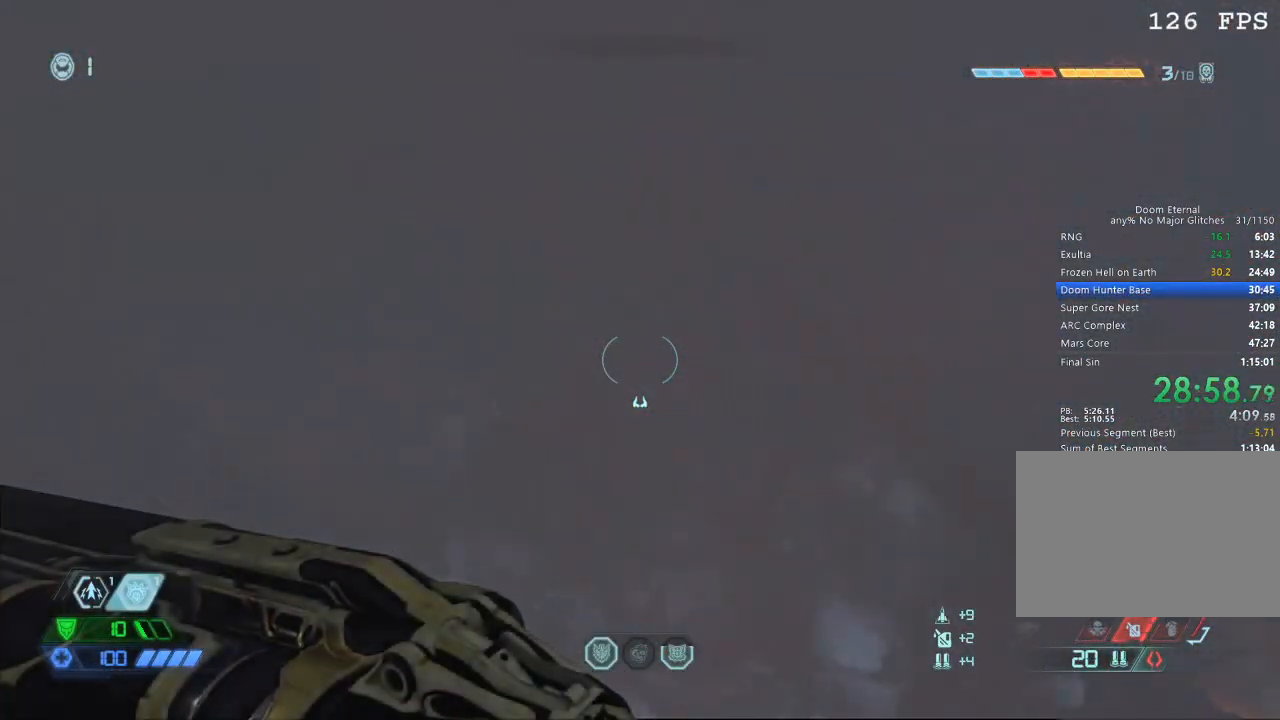
{"keys": [], "mouse": [], "events": []}
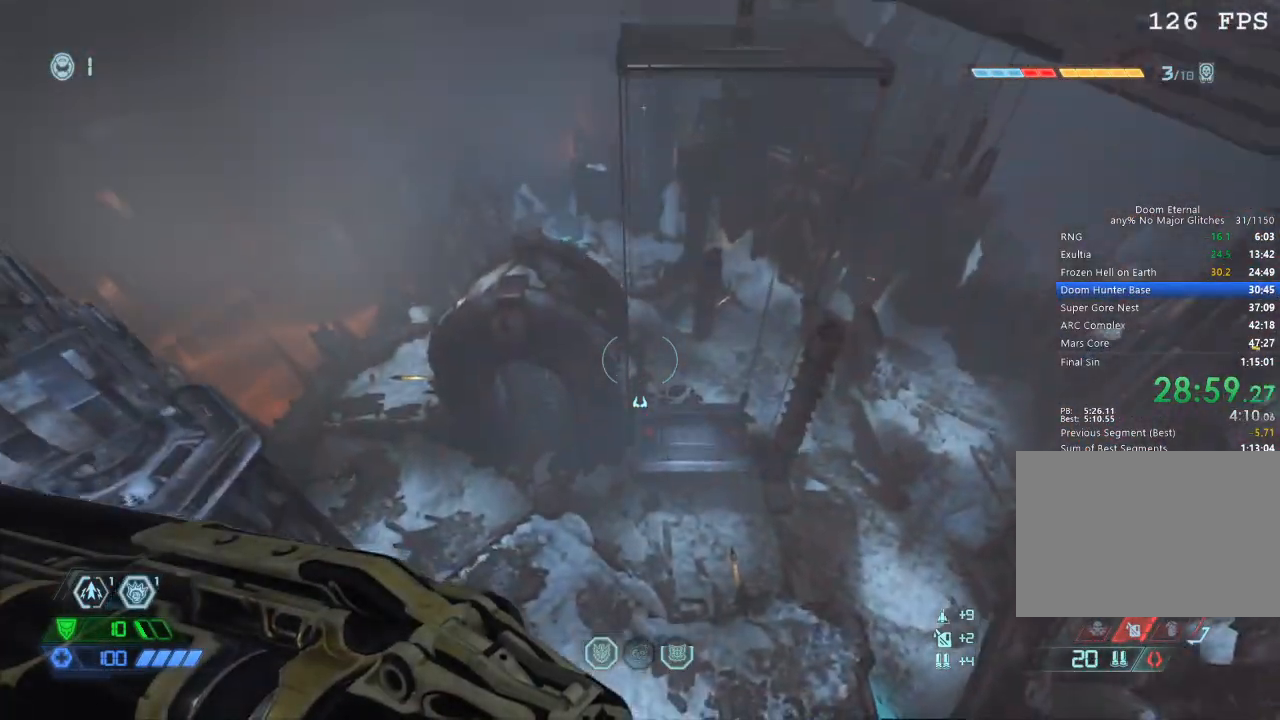
{"keys": ["w"], "mouse": [], "events": [[134, "w", "down"]]}
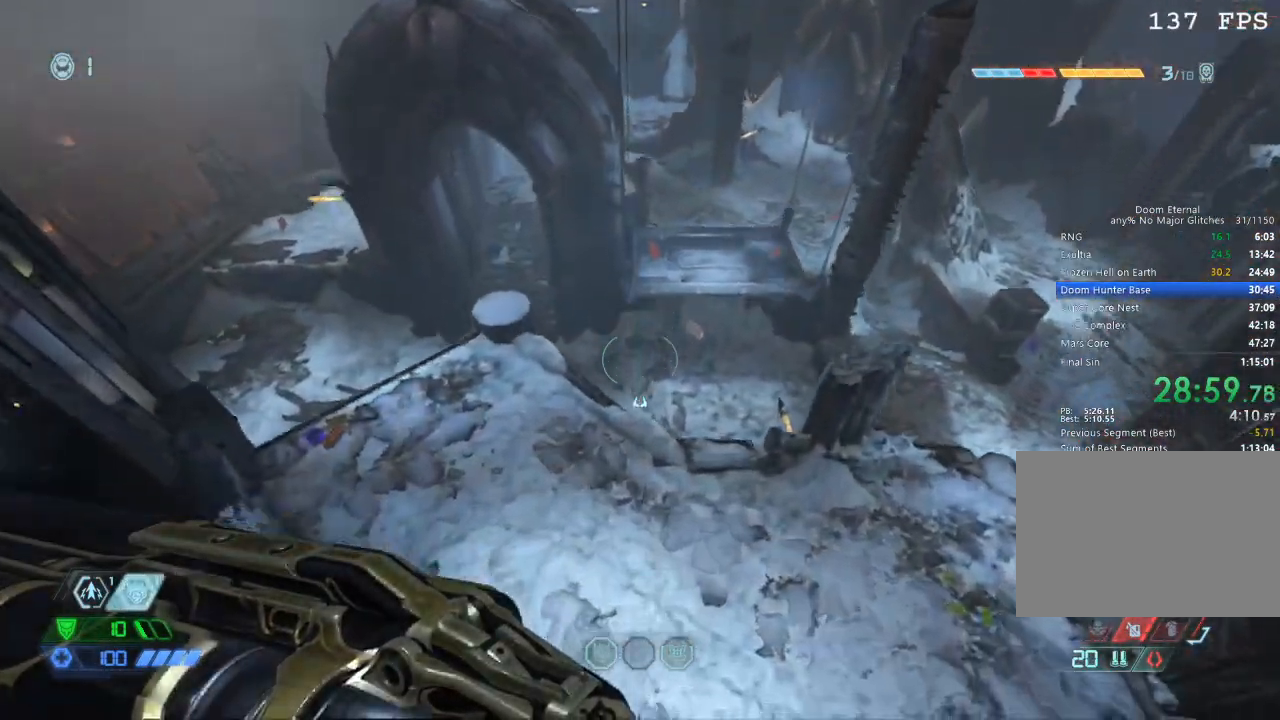
{"keys": ["w"], "mouse": [], "events": []}
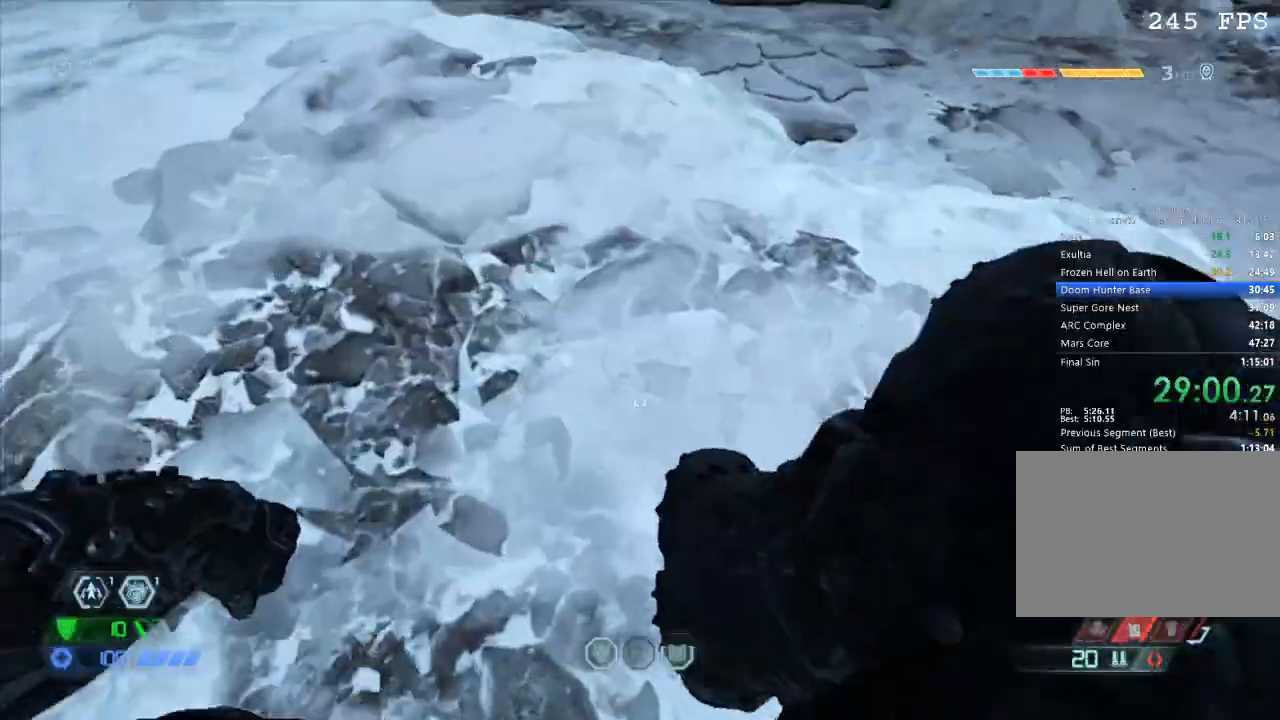
{"keys": ["w"], "mouse": [], "events": []}
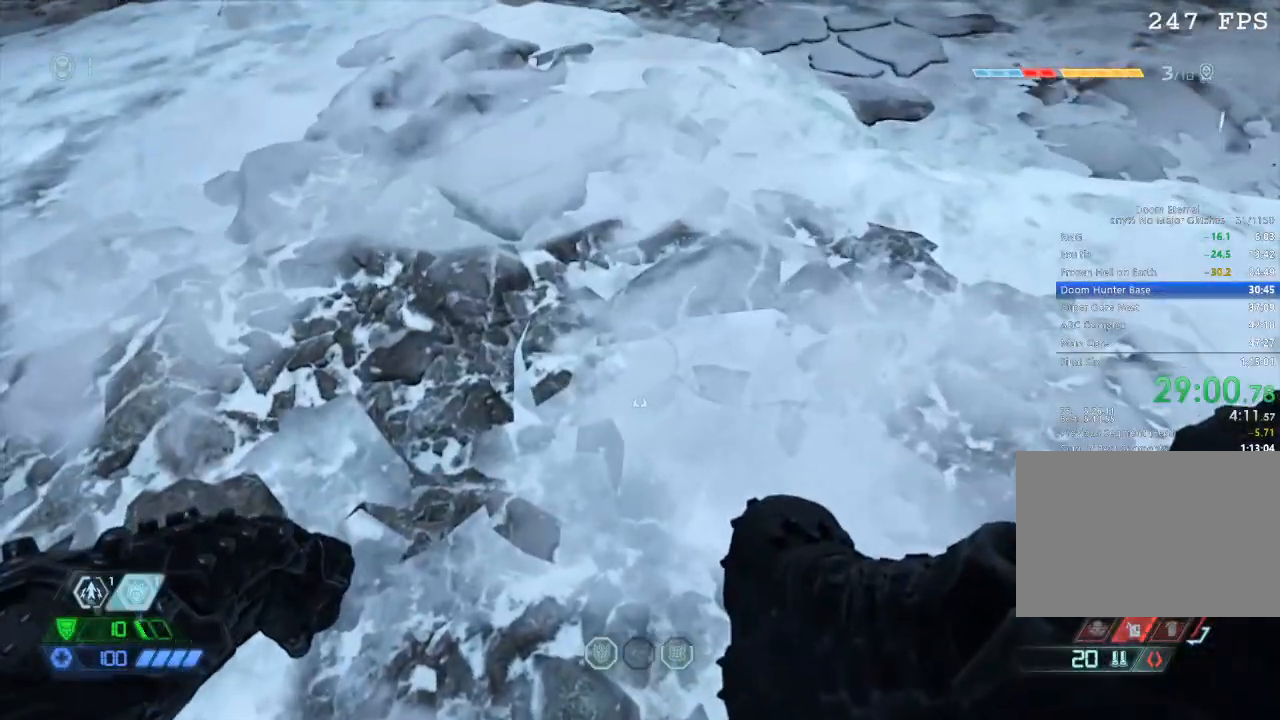
{"keys": ["w"], "mouse": [], "events": []}
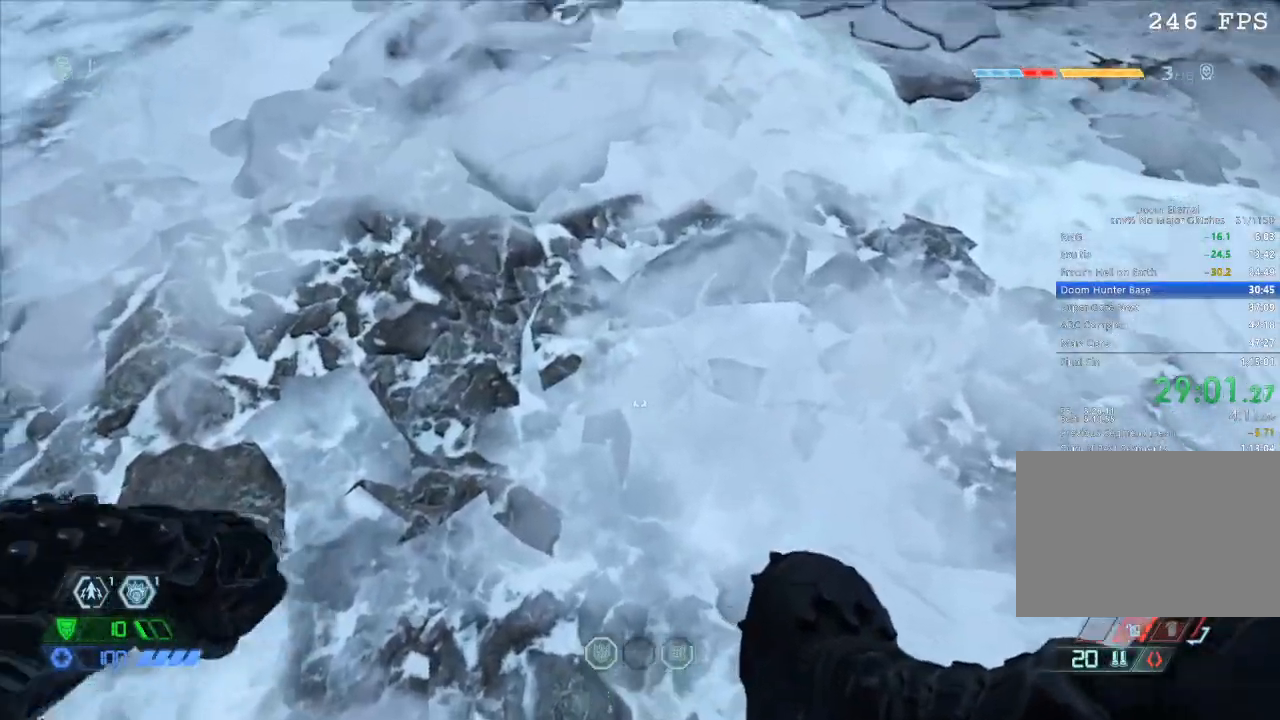
{"keys": ["w"], "mouse": [], "events": []}
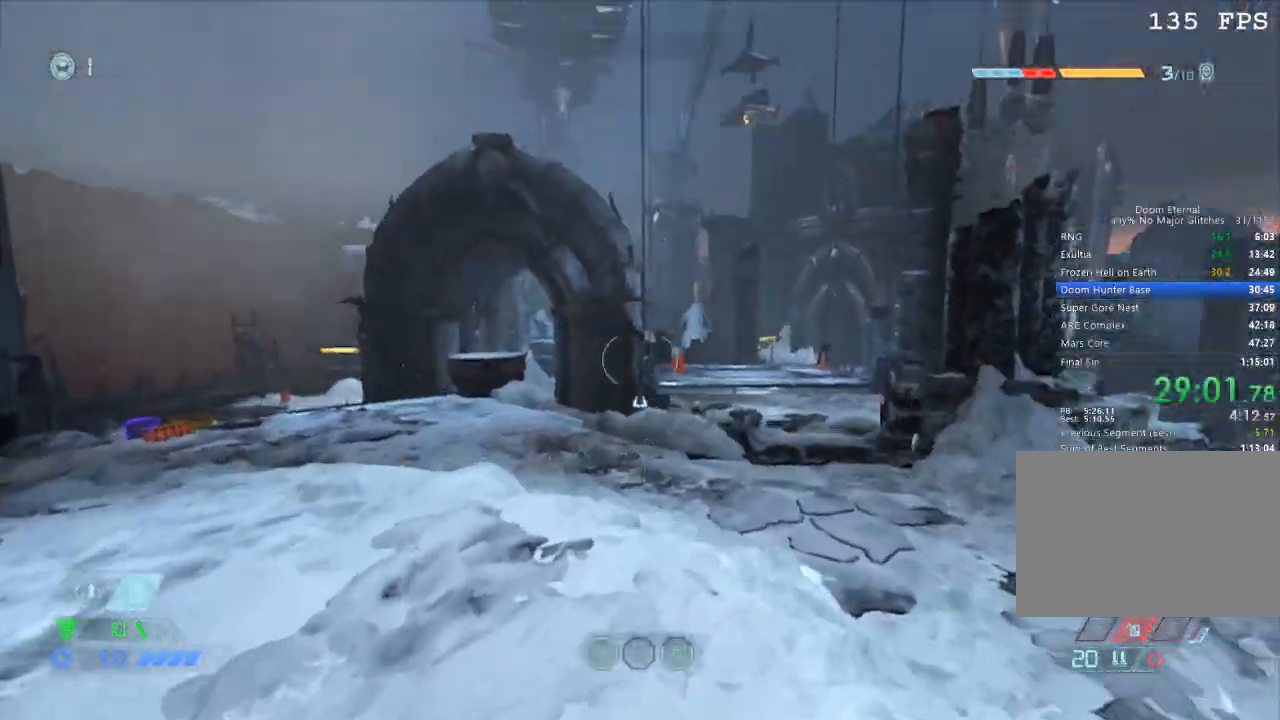
{"keys": ["w"], "mouse": [], "events": []}
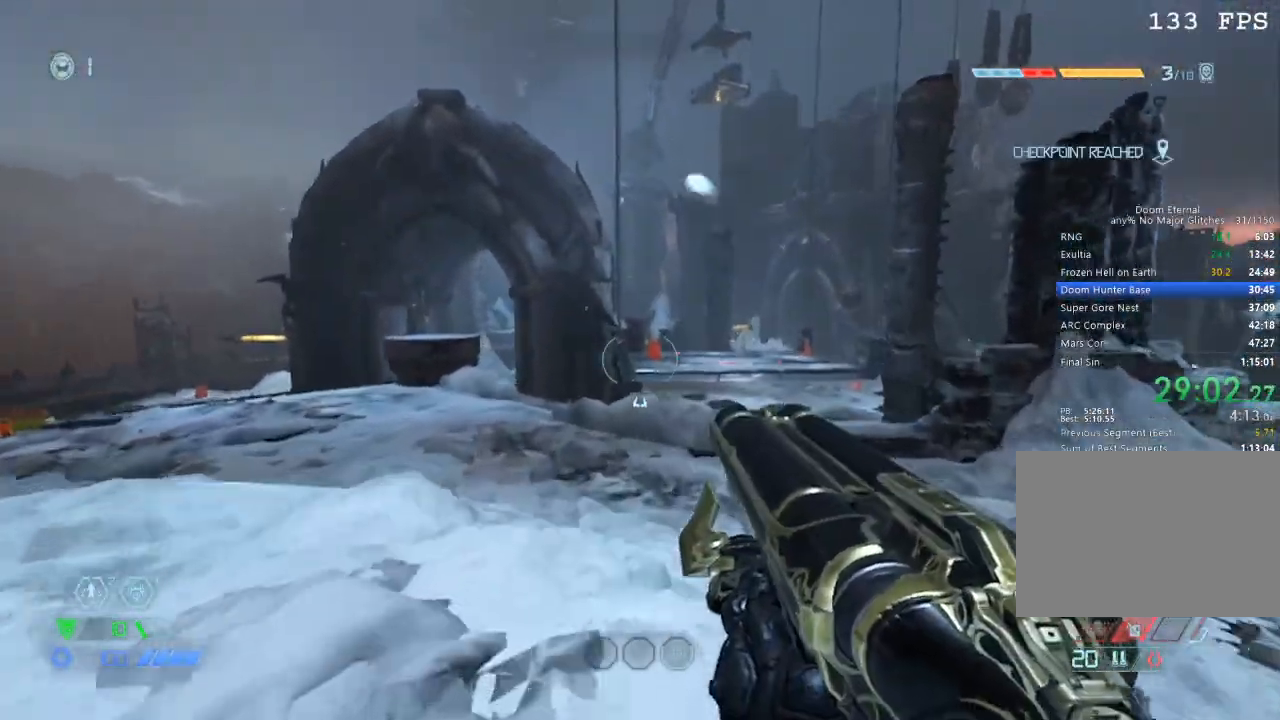
{"keys": ["w"], "mouse": [], "events": [[100, "space", "down"], [184, "space", "up"], [317, "mouse_mb5", "down"], [467, "mouse_mb5", "up"]]}
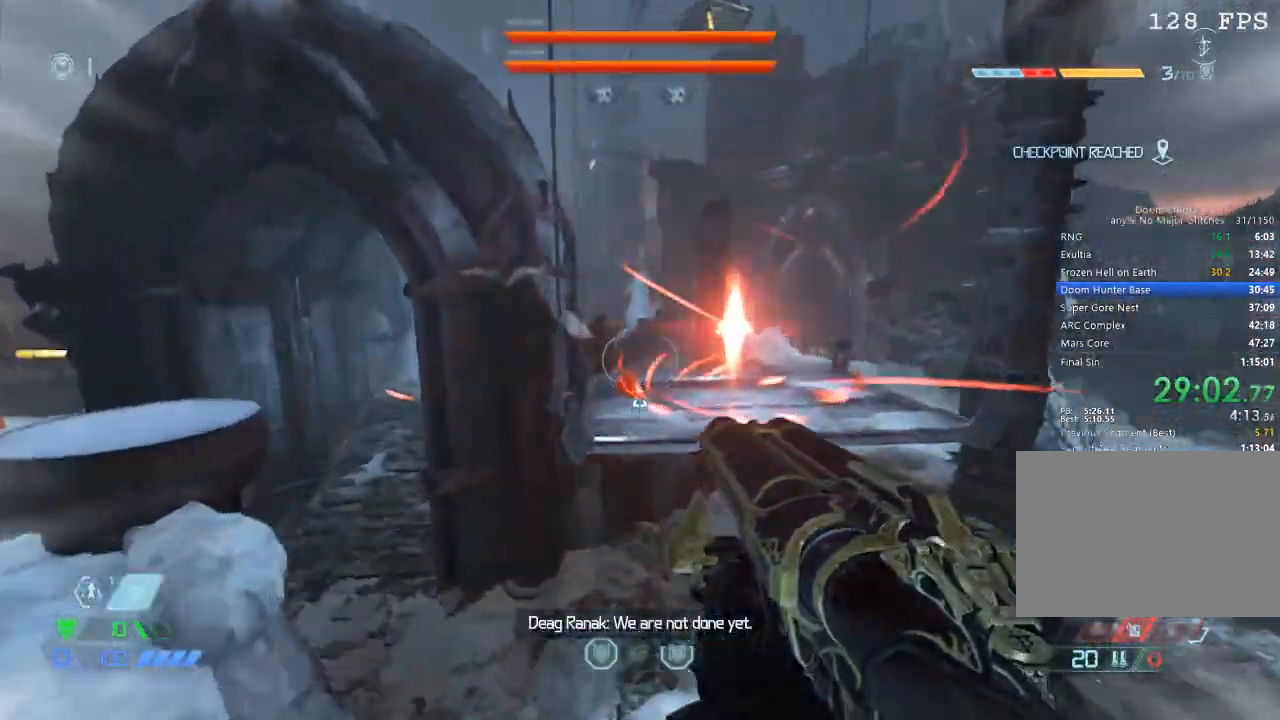
{"keys": ["a"], "mouse": [], "events": [[100, "mouse_mb5", "down"], [250, "mouse_mb5", "up"], [484, "a", "down"], [484, "w", "up"]]}
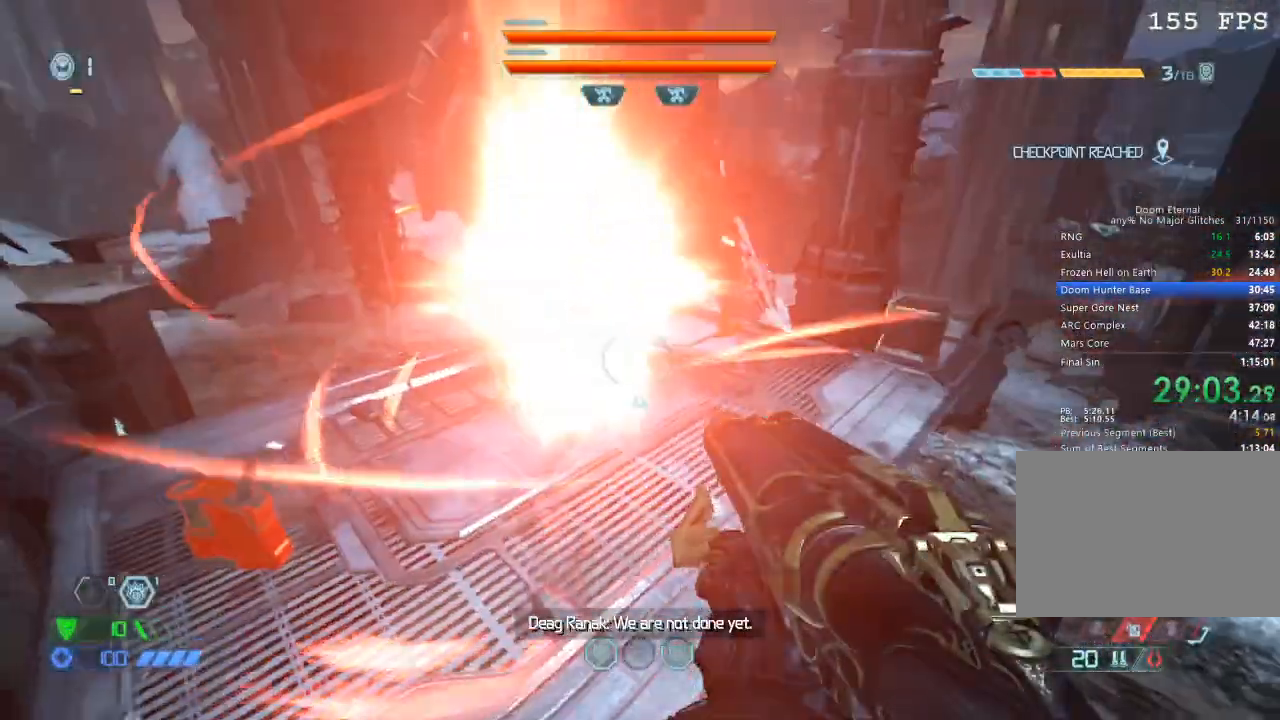
{"keys": [], "mouse": [], "events": [[84, "a", "up"], [167, "d", "down"], [217, "s", "down"], [317, "d", "up"], [317, "s", "up"]]}
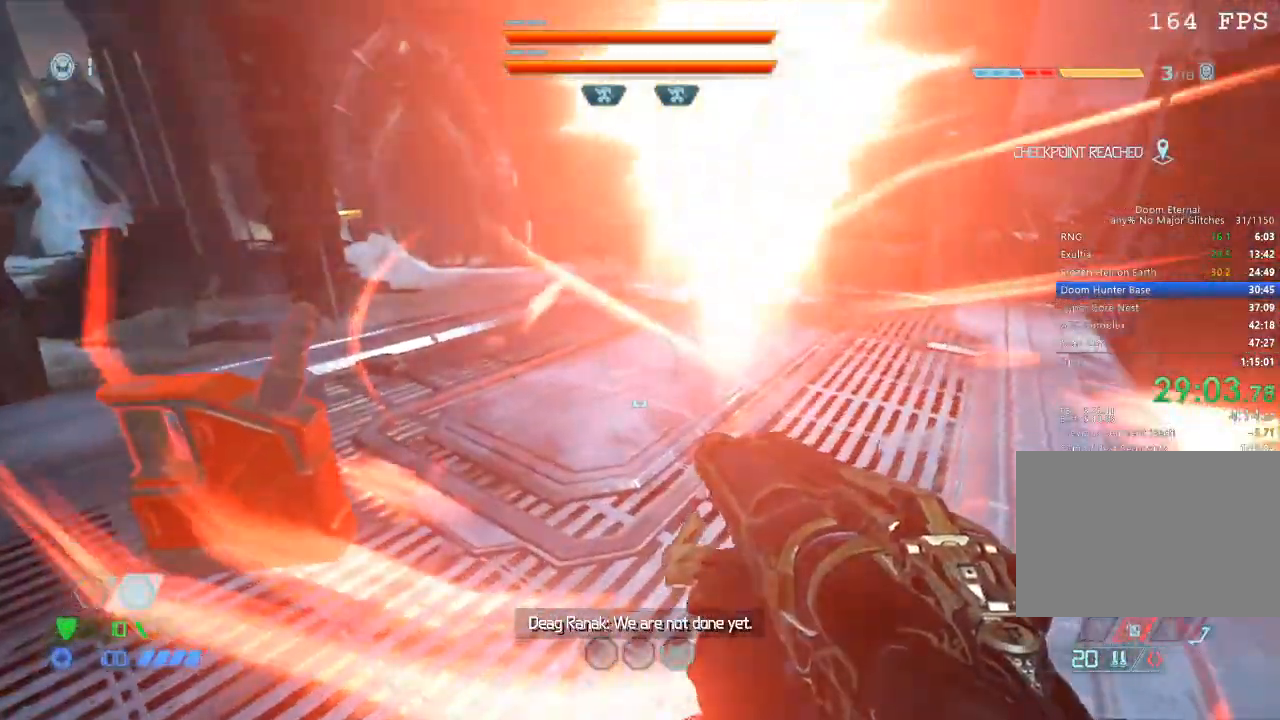
{"keys": [], "mouse": [], "events": []}
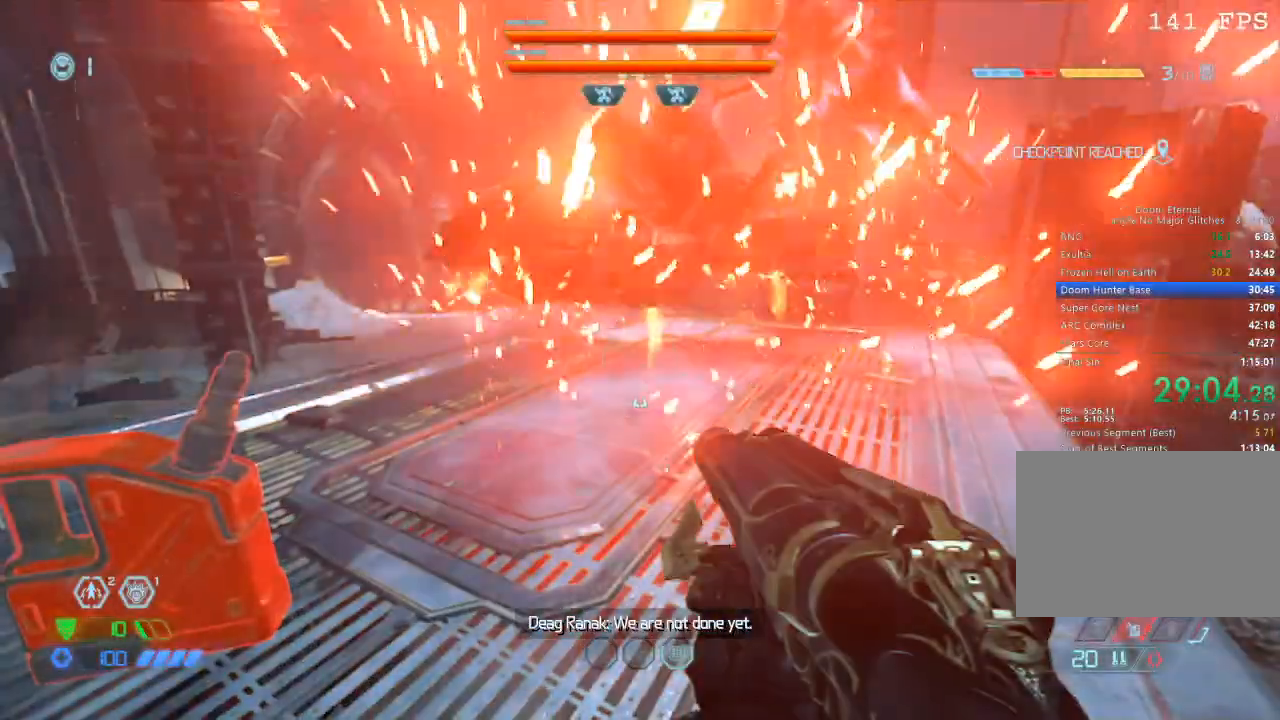
{"keys": [], "mouse": [], "events": [[200, "mouse_left", "down"], [334, "mouse_left", "up"], [367, "d", "down"], [384, "1", "down"], [417, "1", "up"], [484, "d", "up"]]}
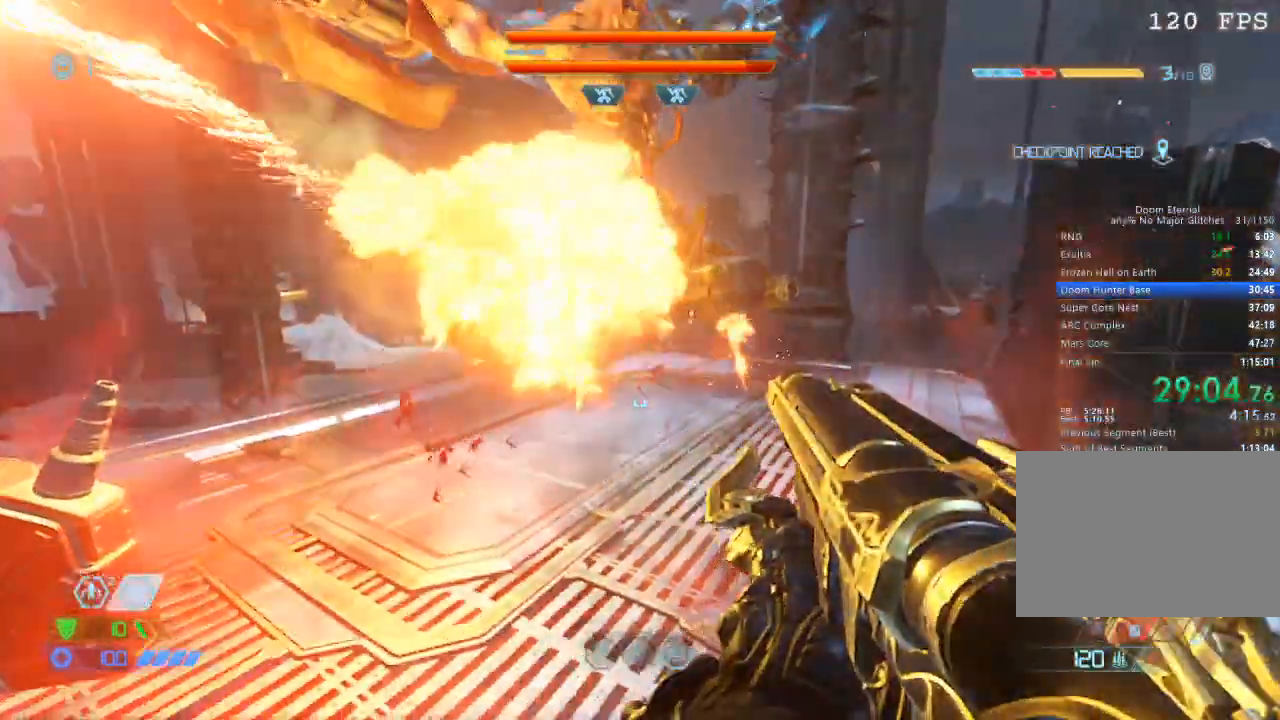
{"keys": ["a", "w"], "mouse": [], "events": [[134, "w", "down"], [167, "mouse_right", "down"], [217, "a", "down"], [317, "mouse_left", "down"], [334, "4", "down"], [400, "4", "up"], [400, "mouse_left", "up"], [400, "mouse_right", "up"]]}
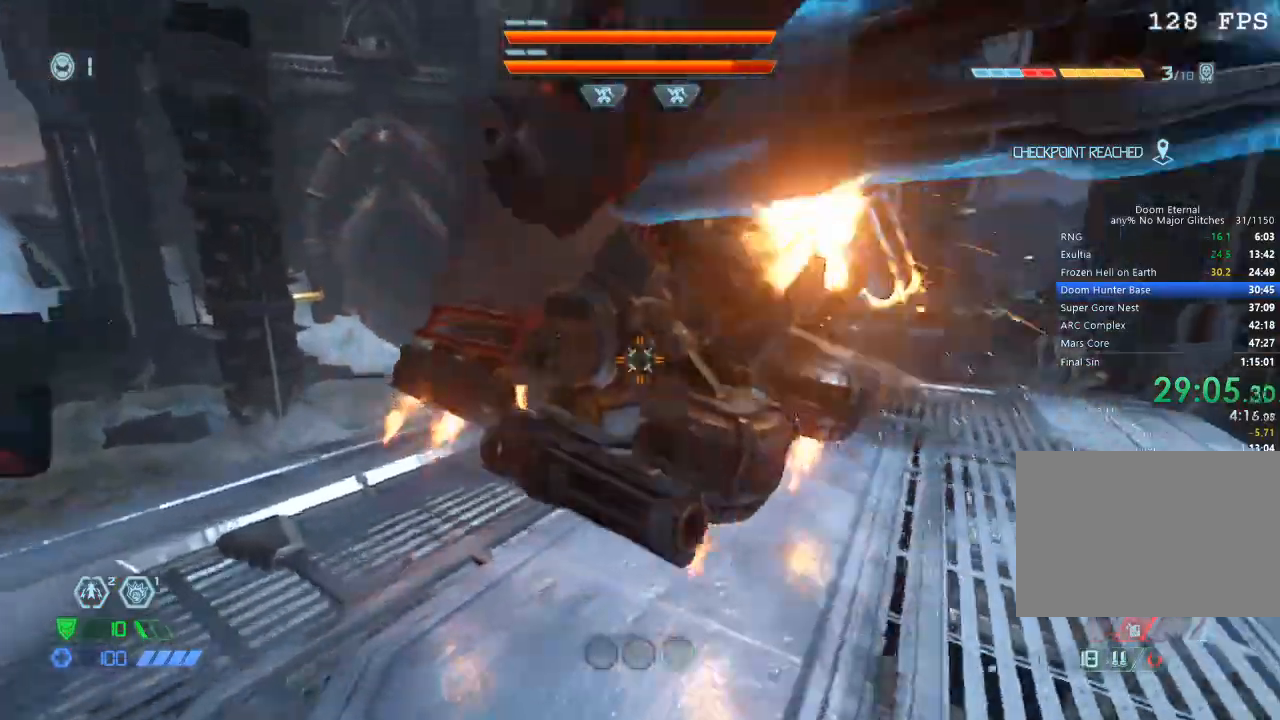
{"keys": [], "mouse": [], "events": [[50, "a", "up"], [84, "w", "up"], [134, "mouse_left", "down"], [234, "d", "down"], [284, "mouse_left", "up"], [317, "1", "down"], [367, "1", "up"], [500, "d", "up"]]}
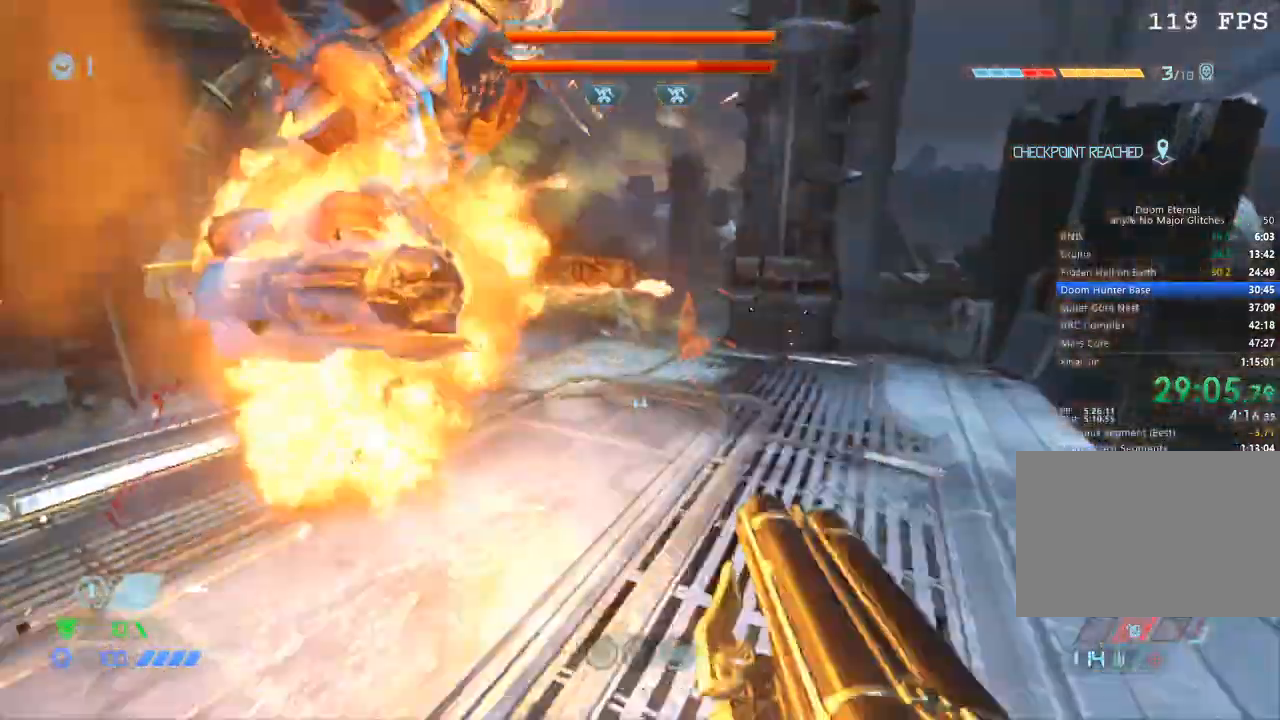
{"keys": ["w"], "mouse": [], "events": [[117, "w", "down"], [150, "mouse_right", "down"], [217, "a", "down"], [217, "mouse_left", "down"], [300, "4", "down"], [300, "mouse_right", "up"], [334, "4", "up"], [334, "mouse_left", "up"], [484, "a", "up"]]}
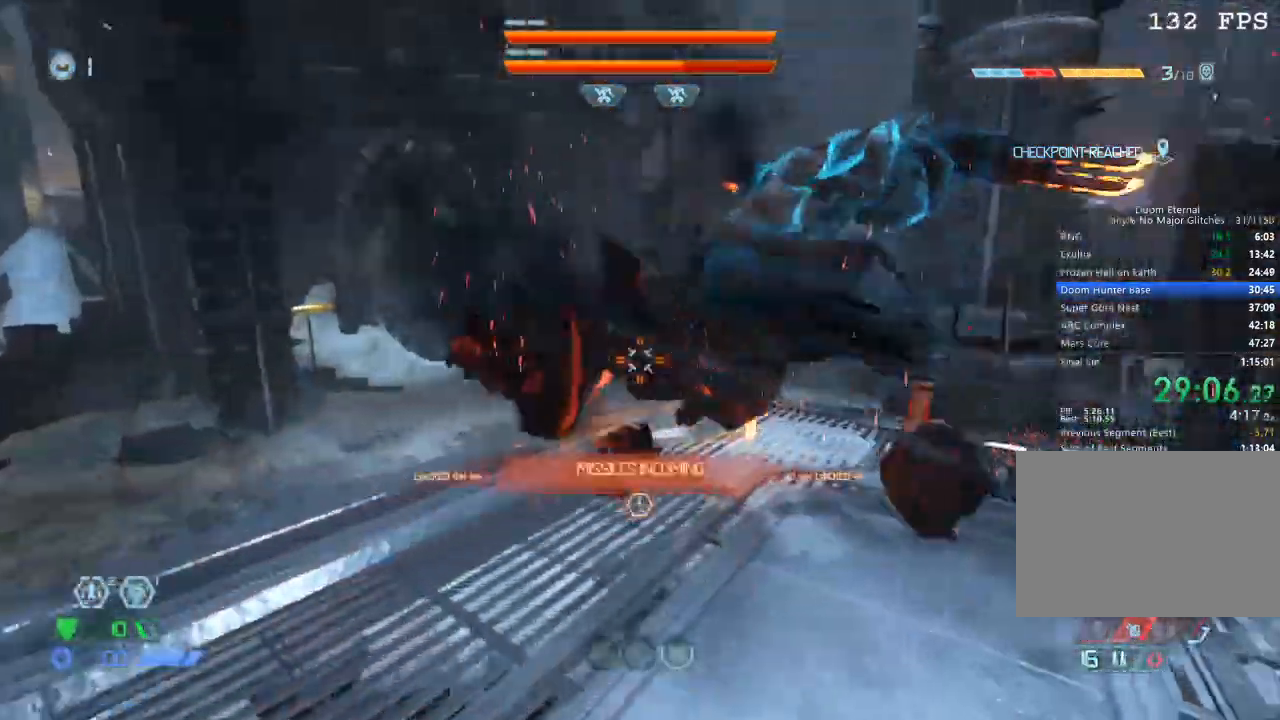
{"keys": [], "mouse": [], "events": [[34, "w", "up"], [84, "mouse_left", "down"], [150, "d", "down"], [217, "mouse_left", "up"], [267, "1", "down"], [350, "1", "up"], [400, "d", "up"]]}
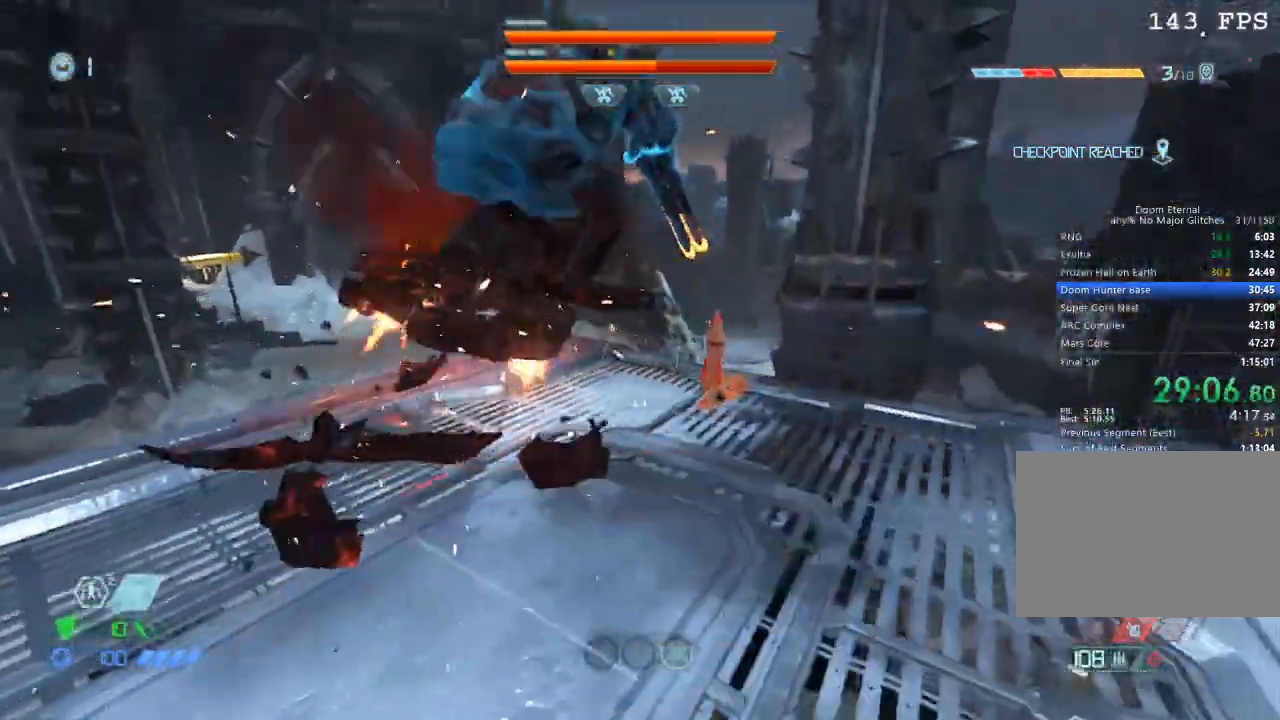
{"keys": ["a"], "mouse": [], "events": [[50, "w", "down"], [84, "mouse_right", "down"], [184, "a", "down"], [184, "mouse_left", "down"], [284, "4", "down"], [284, "mouse_left", "up"], [284, "mouse_right", "up"], [334, "4", "up"], [467, "w", "up"]]}